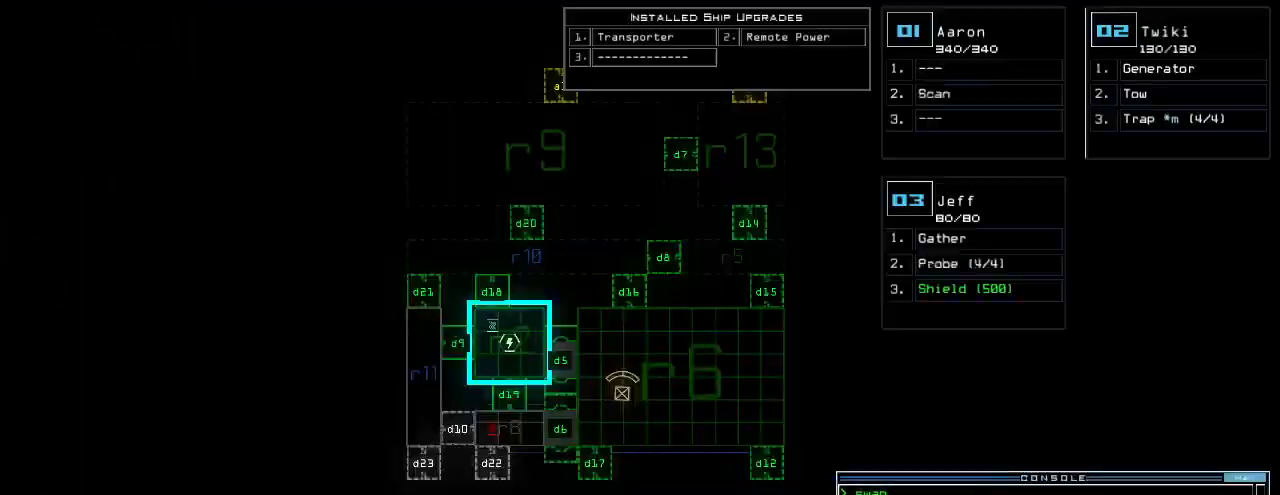
Gameplay with keyboard; each line is a JSON object with the keys held at the frame after it. "events" lists presses ("down") and releases ("up") of ".", "0", "1", "2", "3", "4", "5", "6", "7", "8", "9", "a", "b", "backspace", "c", "caps_lock", "comma", "ctrl_l", "ctrl_r", "d", "down", "e", "equals", "escape", "f", "f1", "g", "h", "i", "j", "k", "l", "left", "m", "minus", "n", "o", "p", "q", "quote", "r", "return", "right", "s", "semicolon", "shift_l", "shift_r", "space", "t", "tab", "tilde", "u", "up", "v", "w", "x", "y" and "z" between this image and that frame as [ms after this image, input, new state], when the widget could be followed in between. No other keys are recorded. Mouse input is not recorded. Not read: other_keys.
{"keys": [], "events": []}
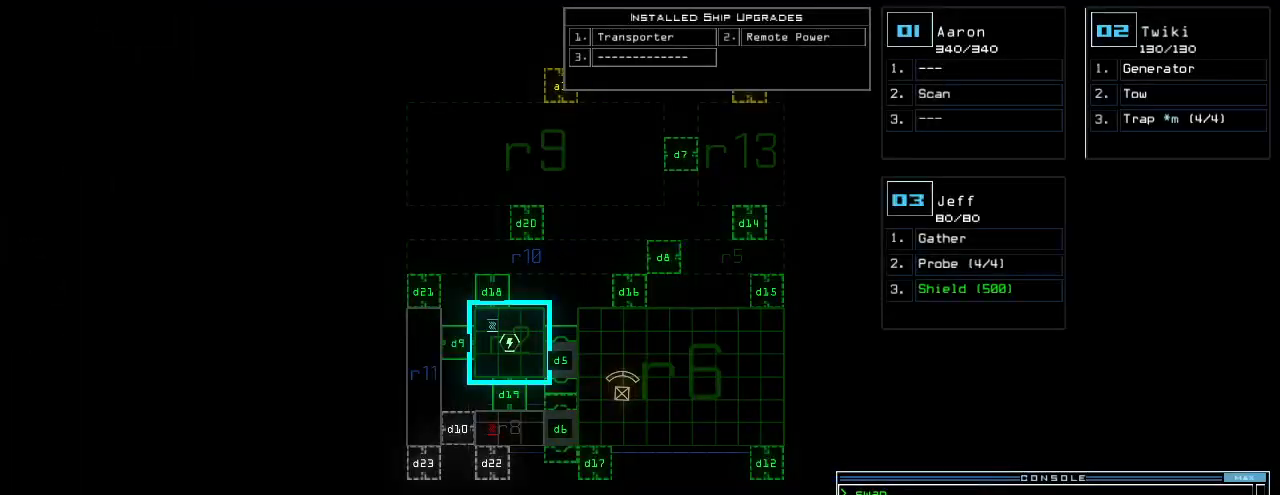
{"keys": [], "events": []}
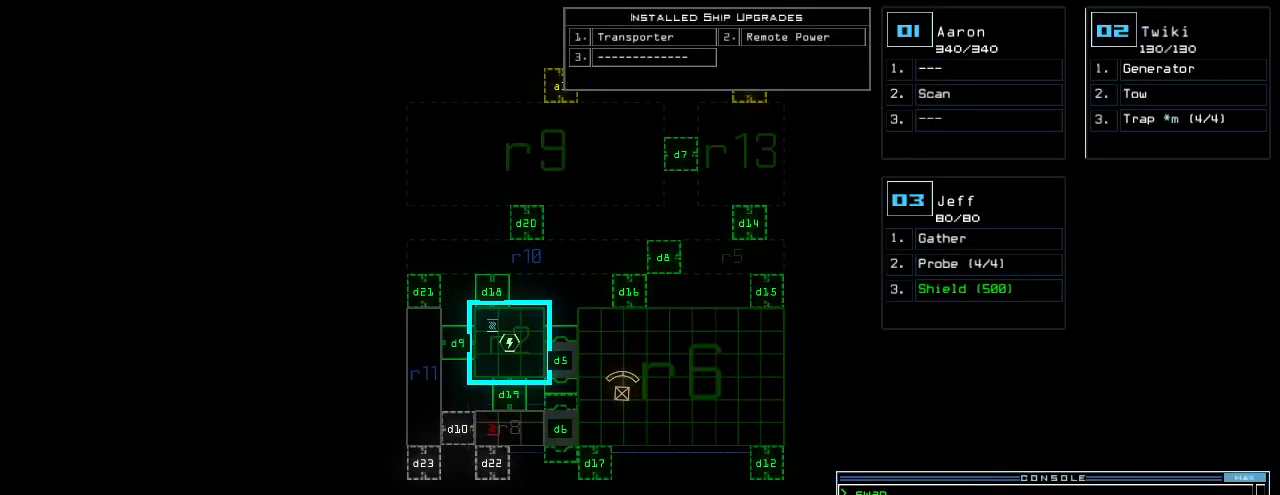
{"keys": [], "events": []}
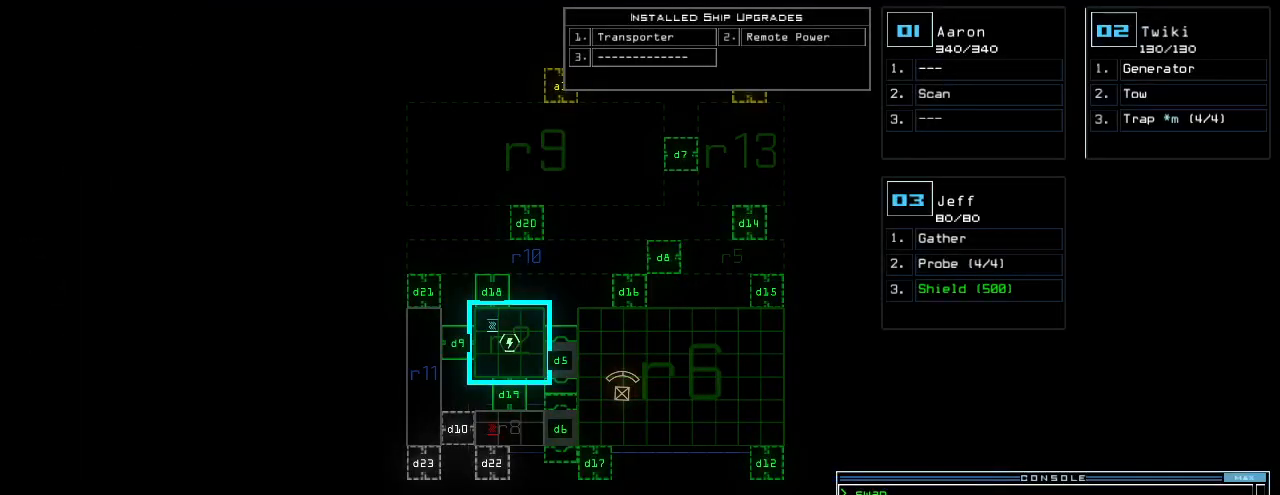
{"keys": [], "events": []}
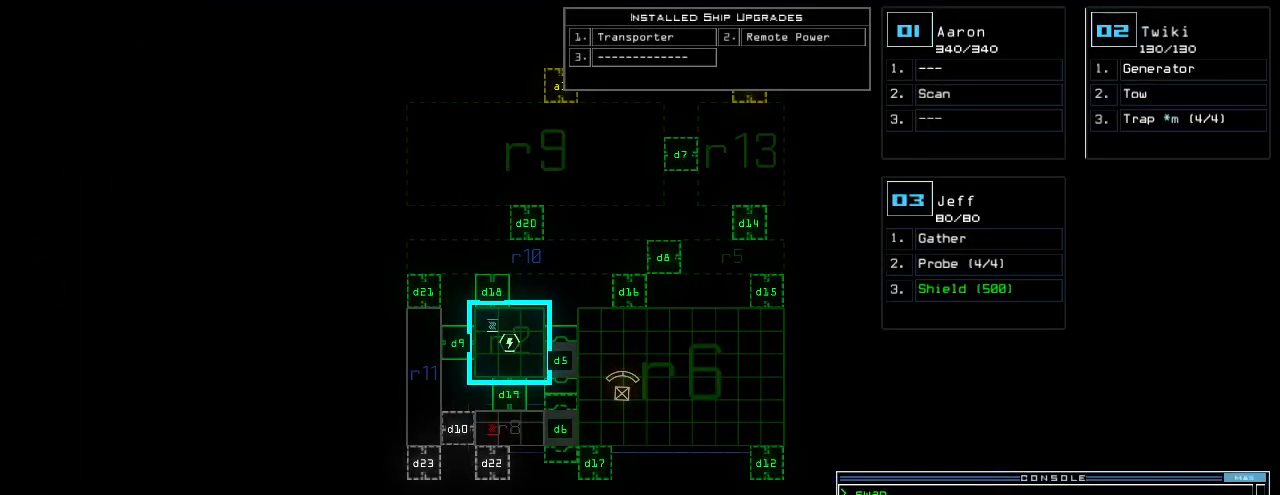
{"keys": [], "events": [[400, "t", "down"], [460, "t", "up"]]}
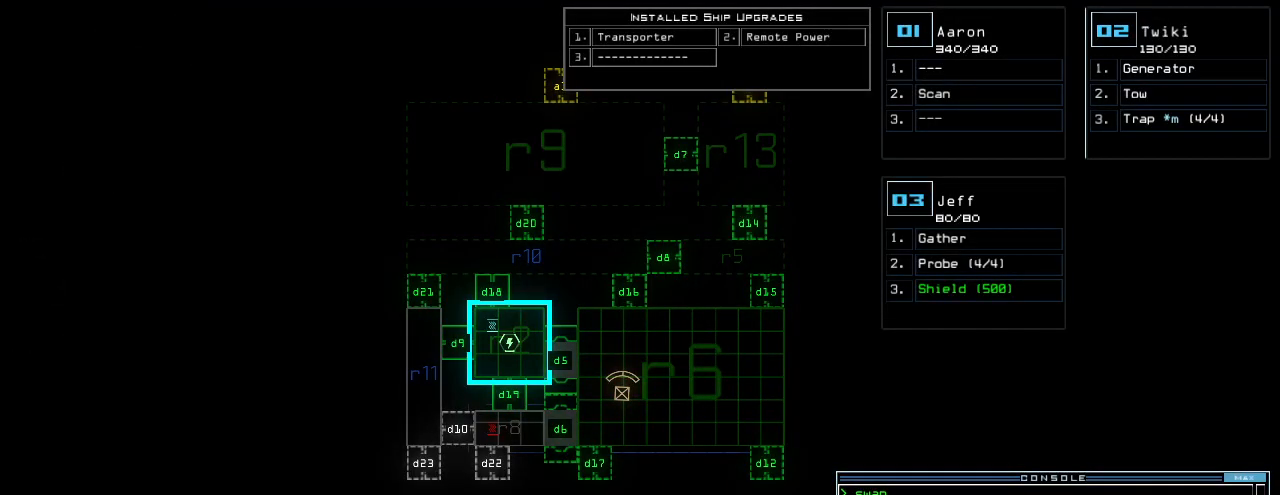
{"keys": [], "events": [[60, "r", "down"], [100, "a", "down"], [140, "n", "down"], [140, "r", "up"], [220, "space", "down"], [240, "a", "up"], [240, "n", "up"], [320, "space", "up"]]}
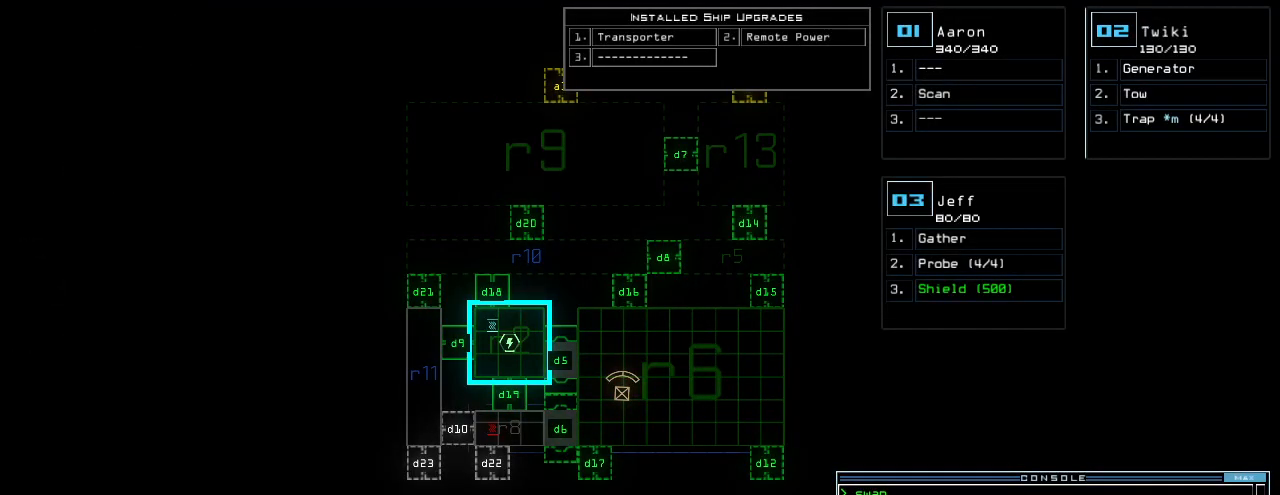
{"keys": ["r"], "events": [[260, "3", "down"], [320, "space", "down"], [340, "3", "up"], [400, "space", "up"], [440, "r", "down"]]}
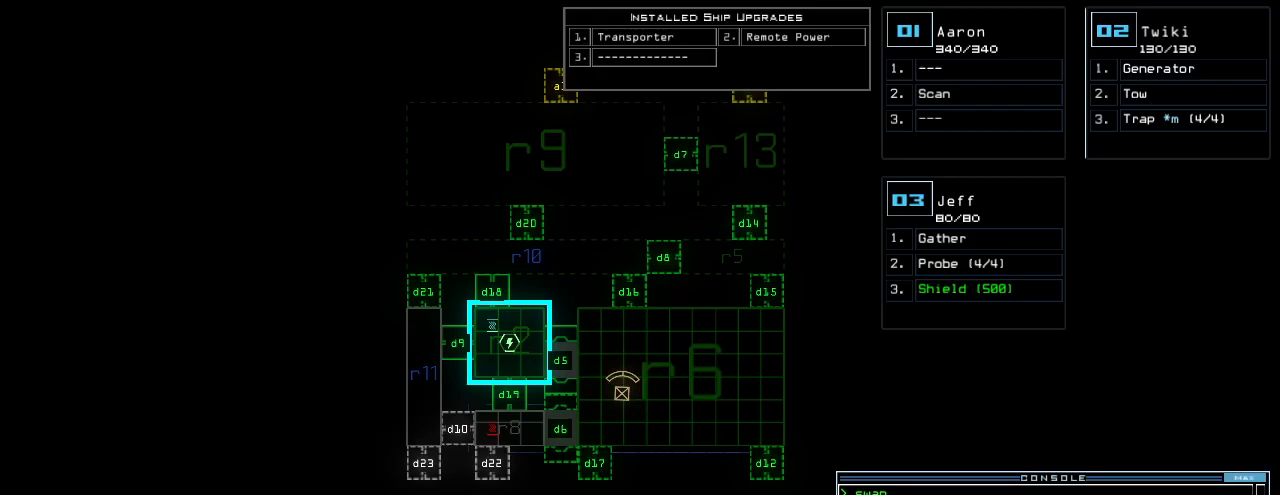
{"keys": [], "events": [[40, "r", "up"], [100, "2", "down"], [200, "2", "up"]]}
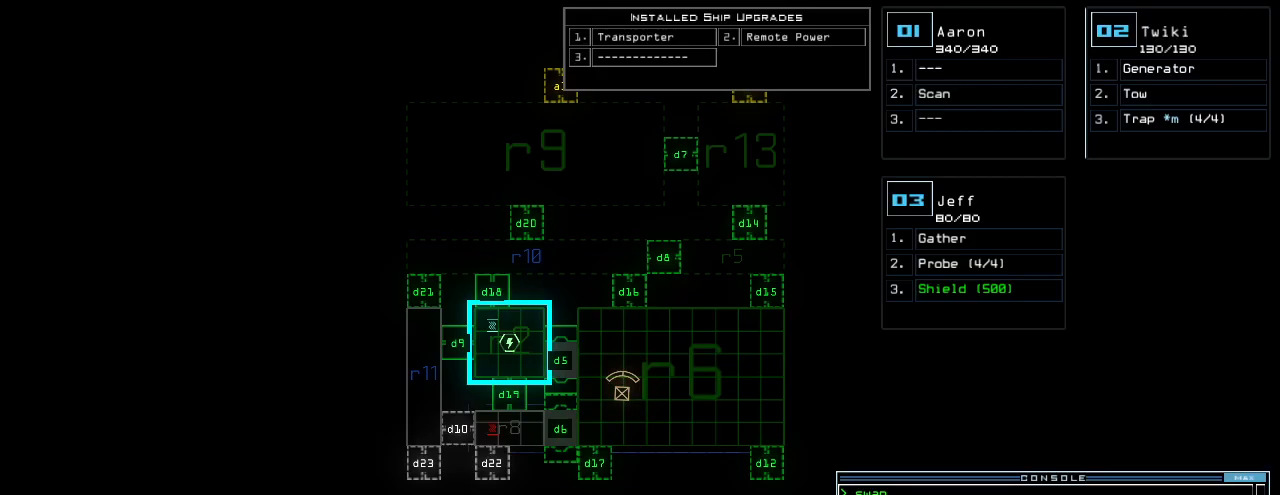
{"keys": [], "events": [[80, "return", "down"], [120, "return", "up"]]}
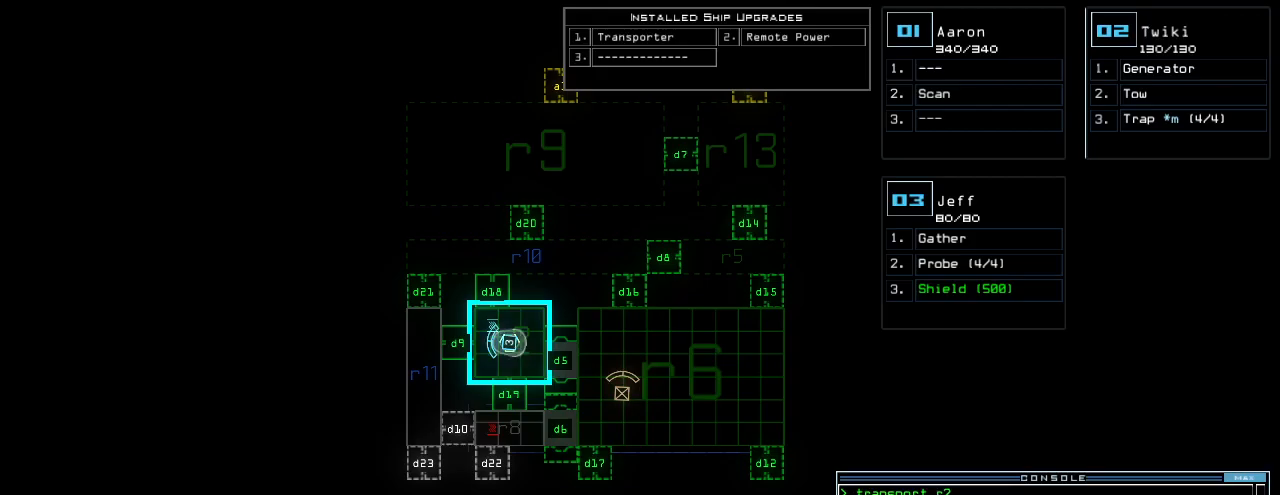
{"keys": ["right"], "events": [[60, "right", "down"], [80, "3", "down"], [160, "3", "up"]]}
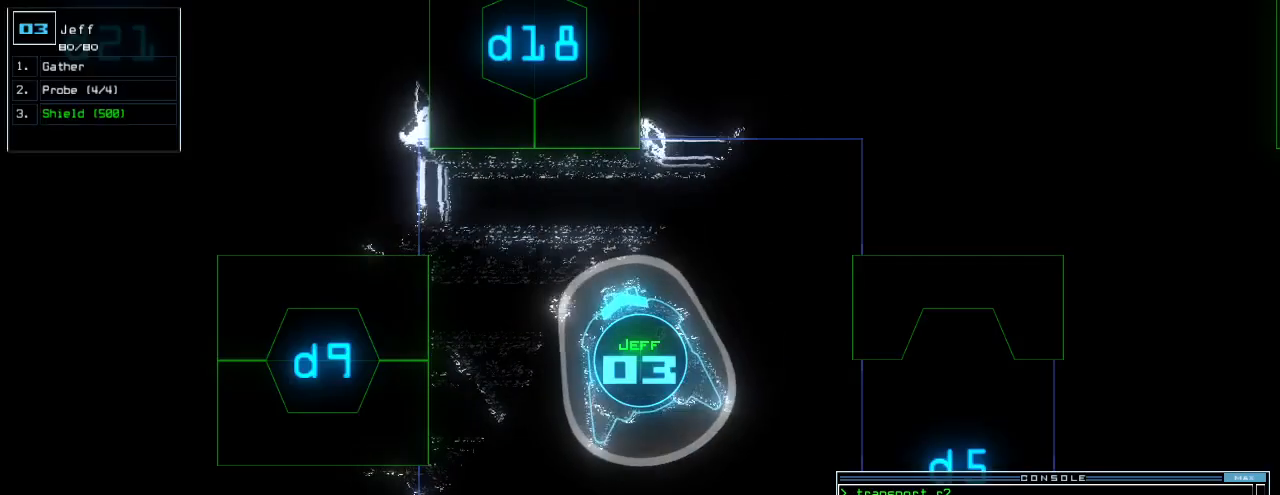
{"keys": ["right", "up"], "events": [[200, "up", "down"]]}
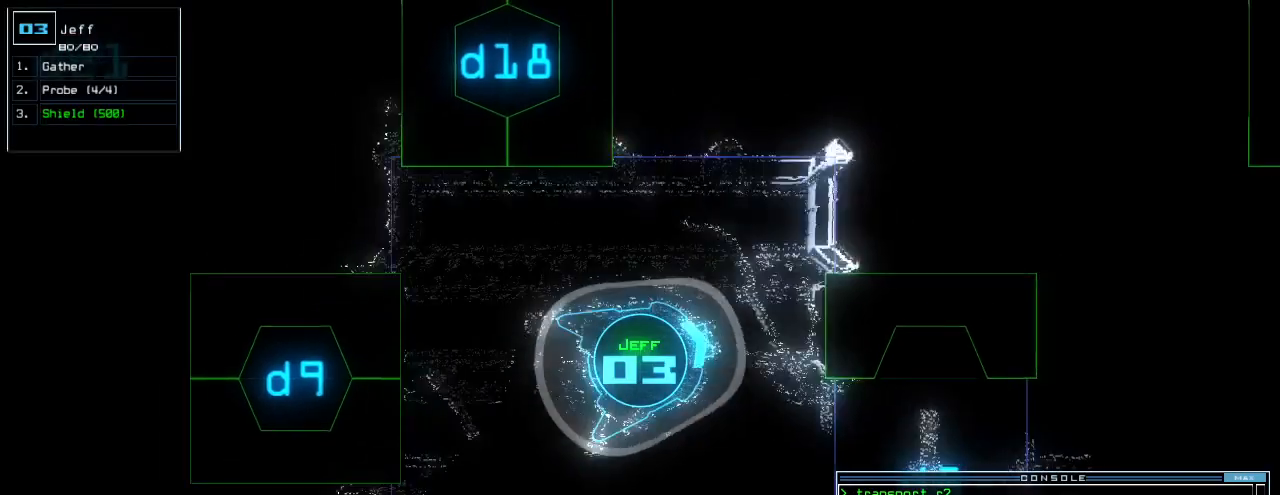
{"keys": ["up"], "events": [[400, "right", "up"]]}
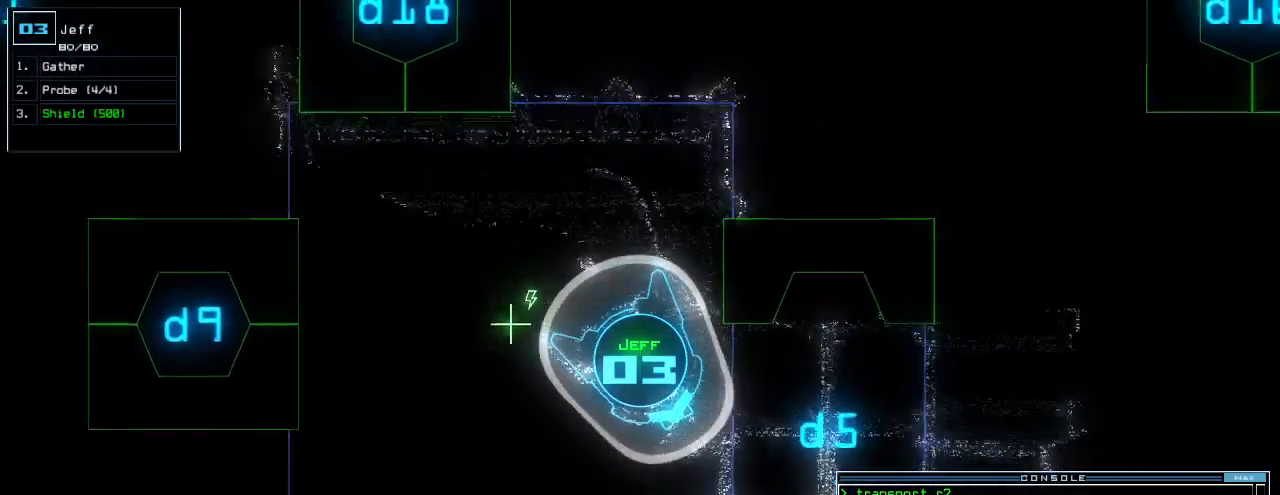
{"keys": ["left", "up"]}
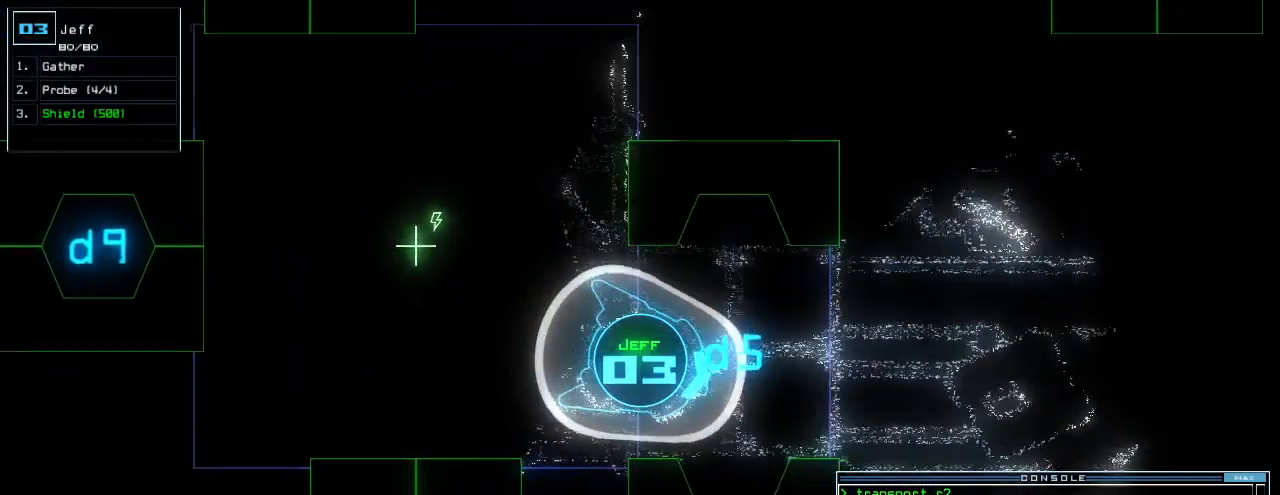
{"keys": ["right", "up"], "events": [[80, "left", "up"], [100, "backspace", "down"], [240, "backspace", "up"], [480, "right", "down"]]}
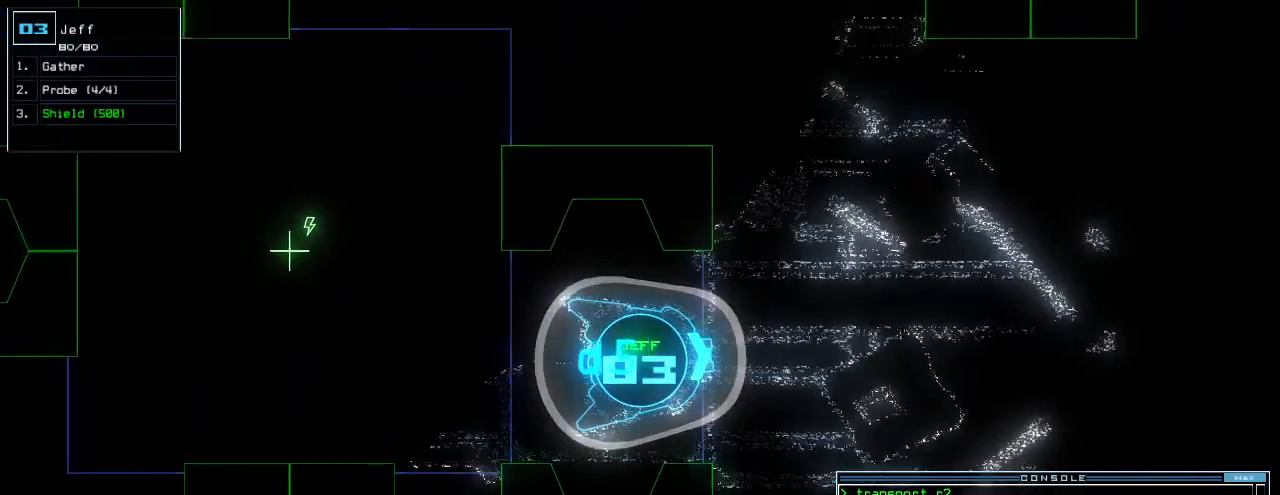
{"keys": ["c", "up"], "events": [[80, "right", "up"], [320, "7", "down"], [380, "7", "up"], [500, "c", "down"]]}
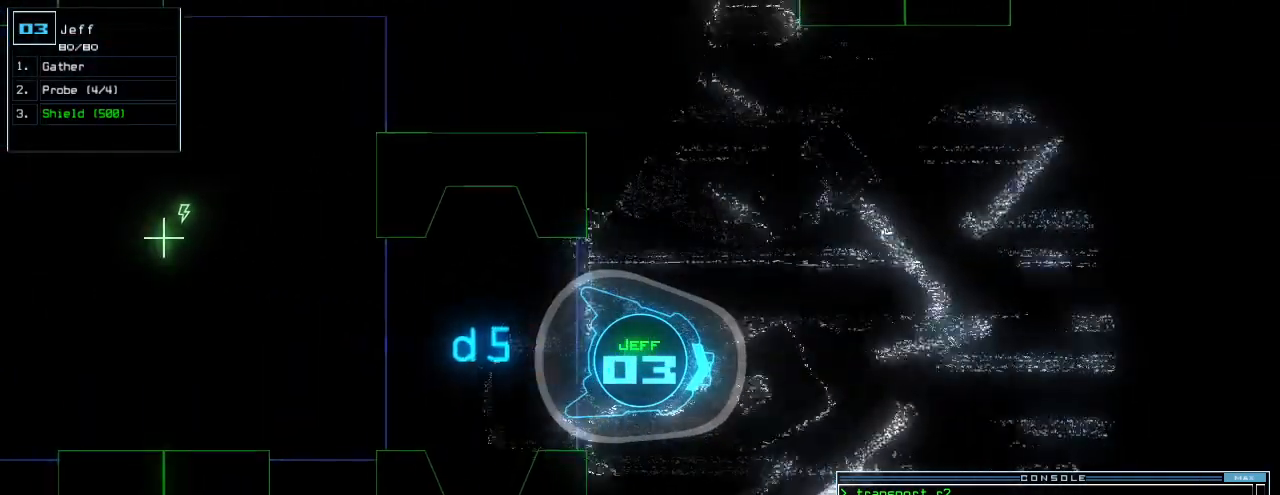
{"keys": ["1", "up"]}
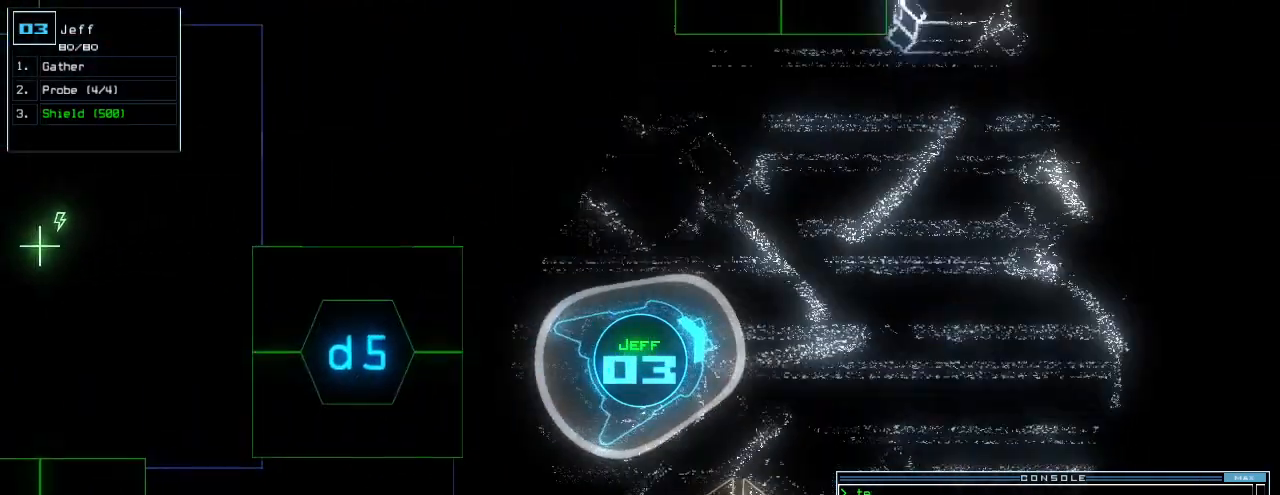
{"keys": ["up"], "events": [[40, "1", "up"], [220, "right", "down"], [320, "right", "up"]]}
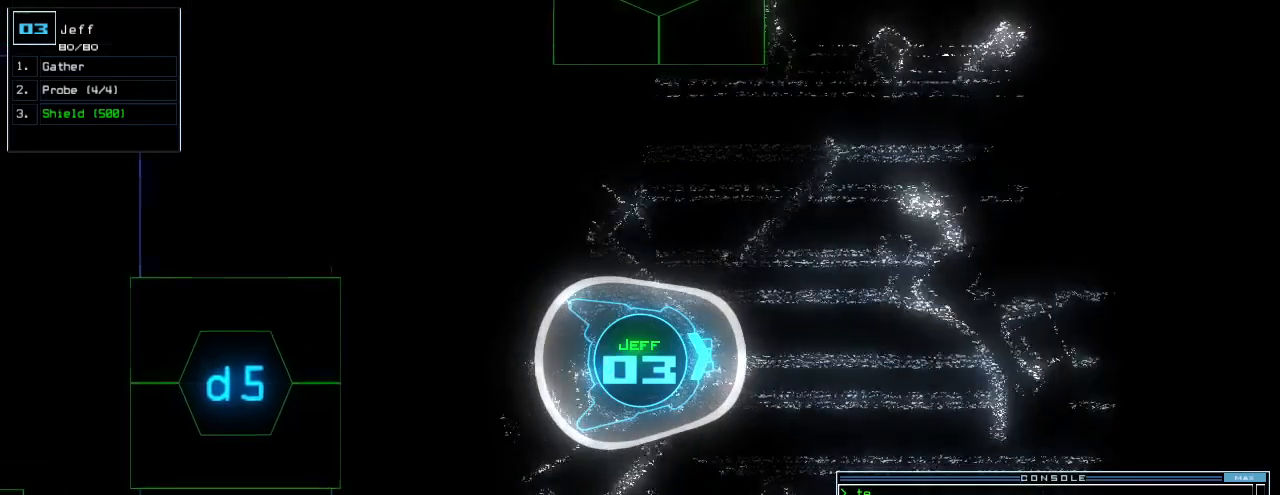
{"keys": ["right", "up"], "events": [[180, "left", "down"], [300, "left", "up"], [480, "right", "down"]]}
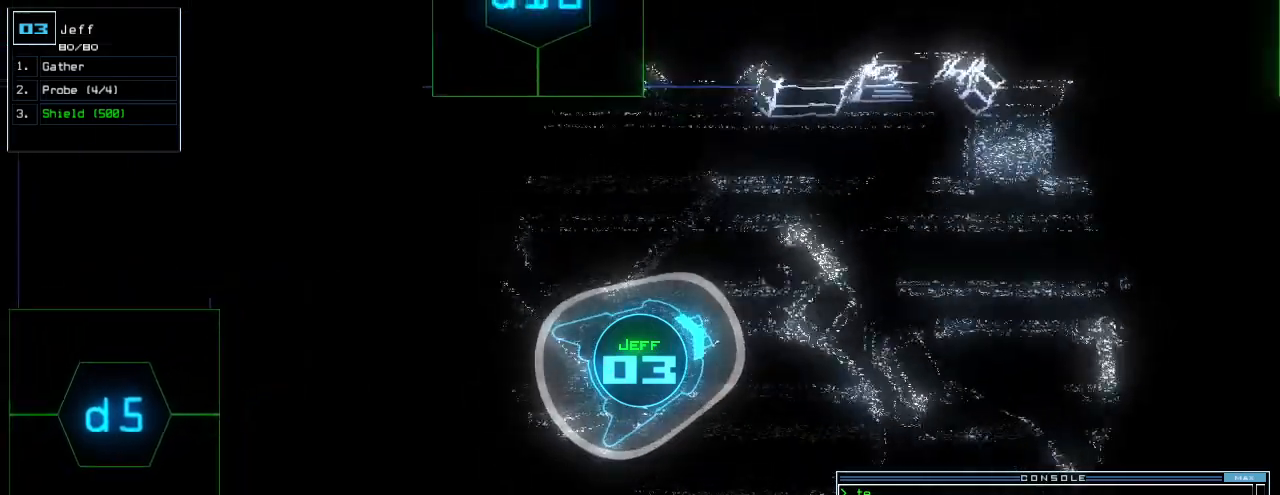
{"keys": ["right", "up"], "events": [[80, "right", "up"], [500, "right", "down"]]}
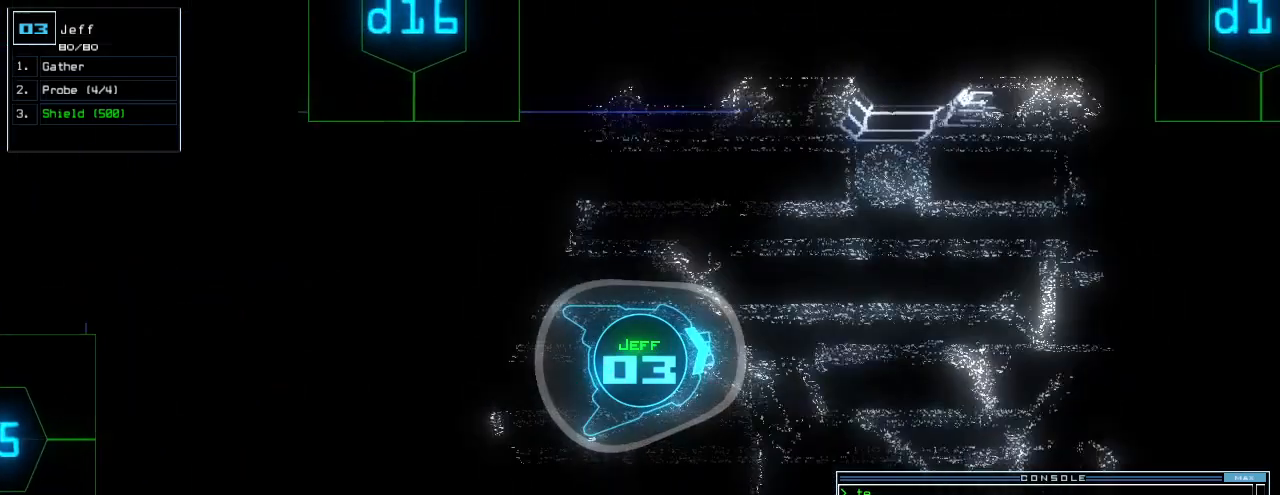
{"keys": ["up"], "events": [[60, "right", "up"], [400, "left", "down"], [480, "left", "up"]]}
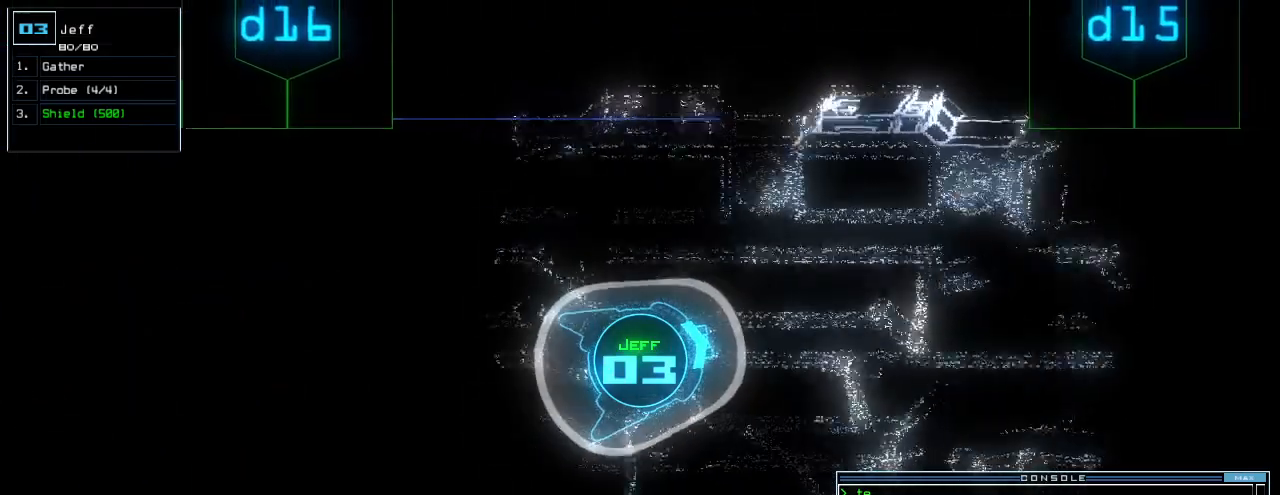
{"keys": ["up"], "events": [[340, "right", "down"], [400, "right", "up"]]}
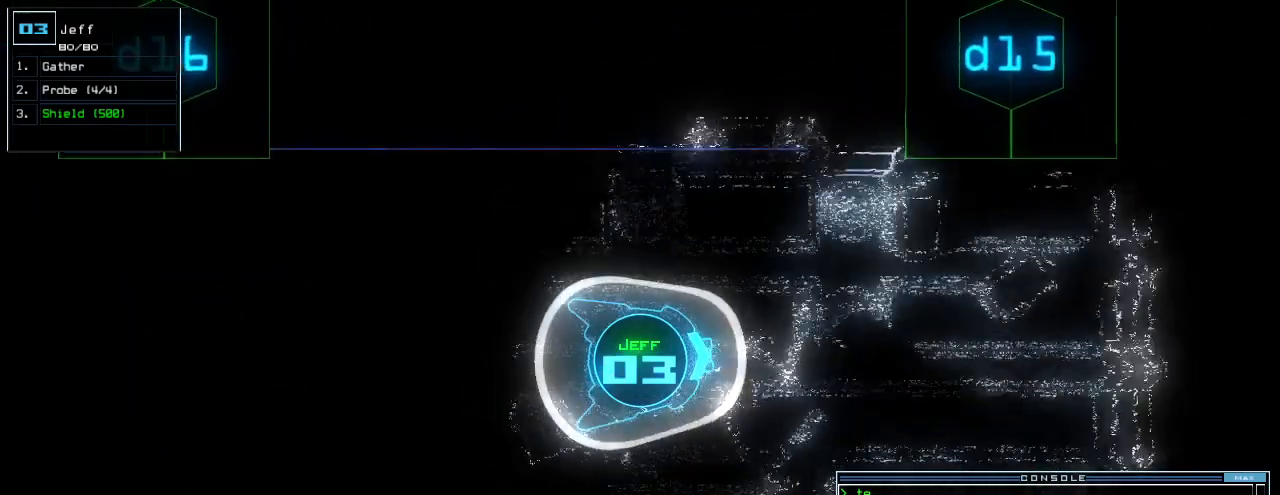
{"keys": ["up"], "events": []}
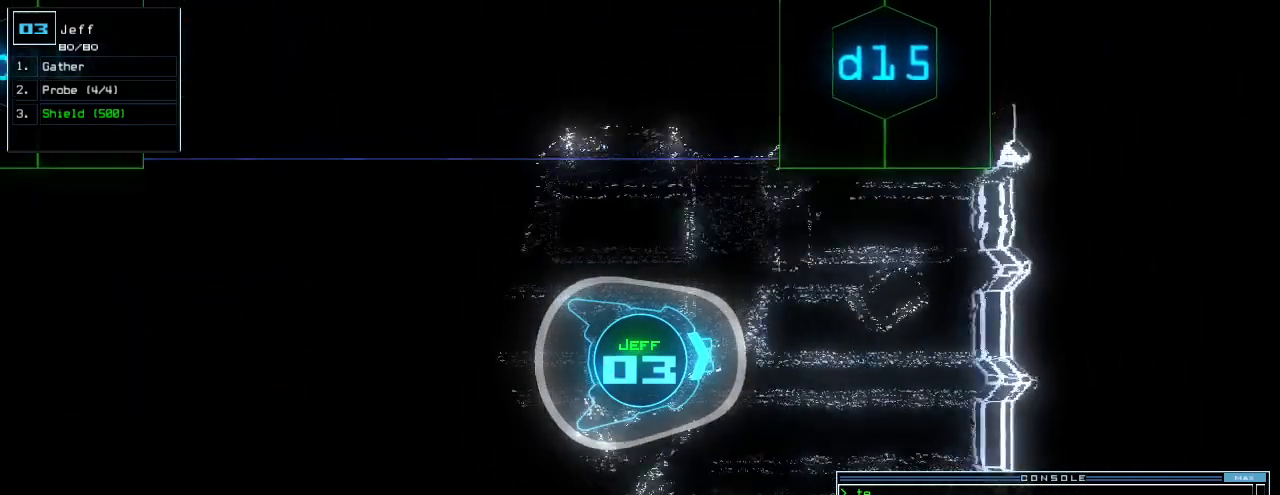
{"keys": ["up"], "events": []}
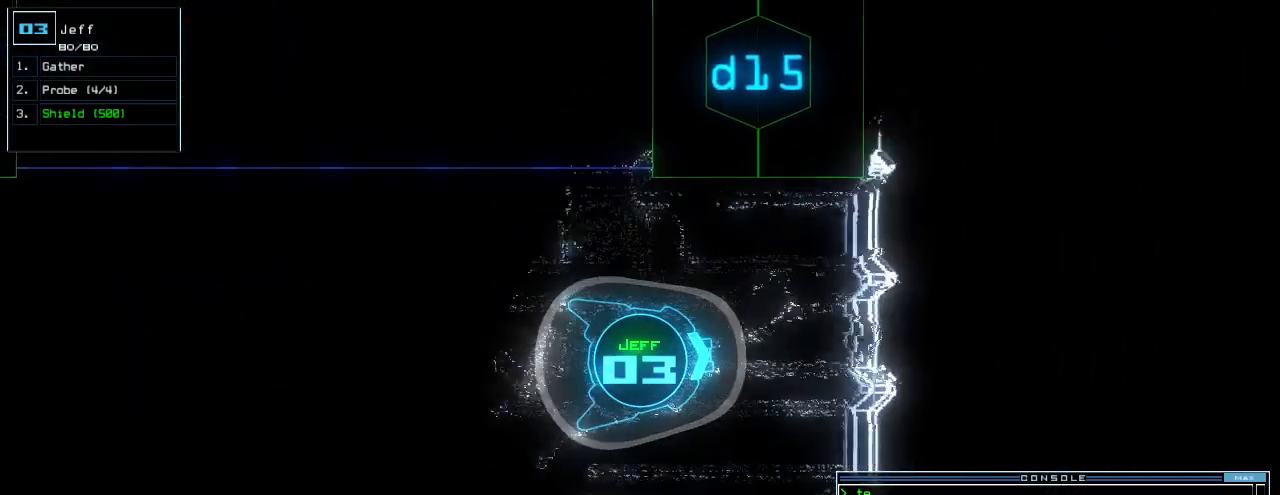
{"keys": ["left", "up"], "events": [[100, "left", "down"], [220, "left", "up"], [300, "left", "down"], [340, "d", "down"], [420, "d", "up"]]}
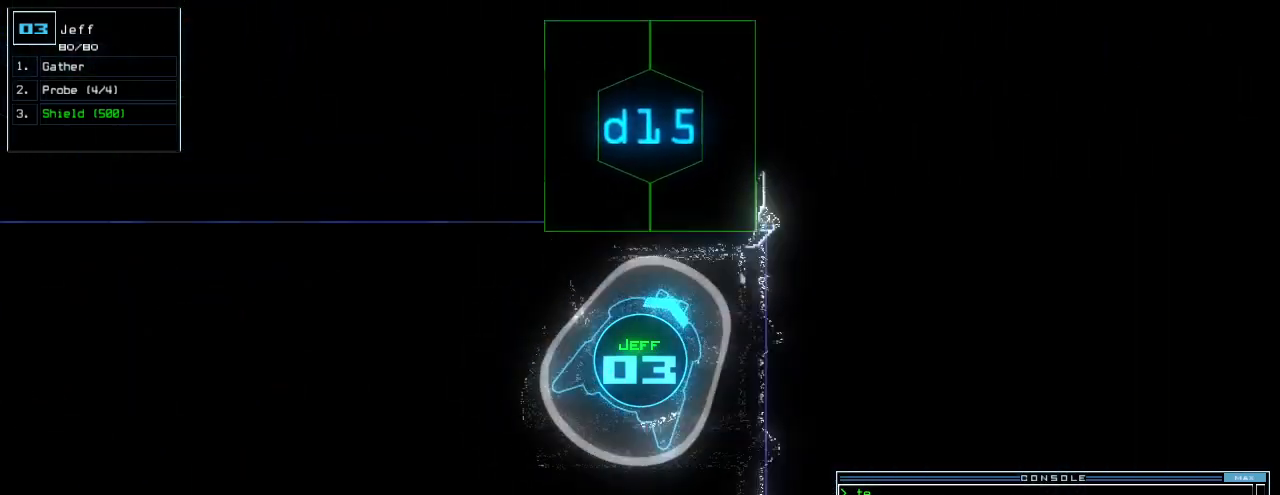
{"keys": [], "events": [[40, "1", "down"], [80, "left", "up"], [100, "1", "up"], [240, "up", "up"], [300, "5", "down"], [360, "5", "up"]]}
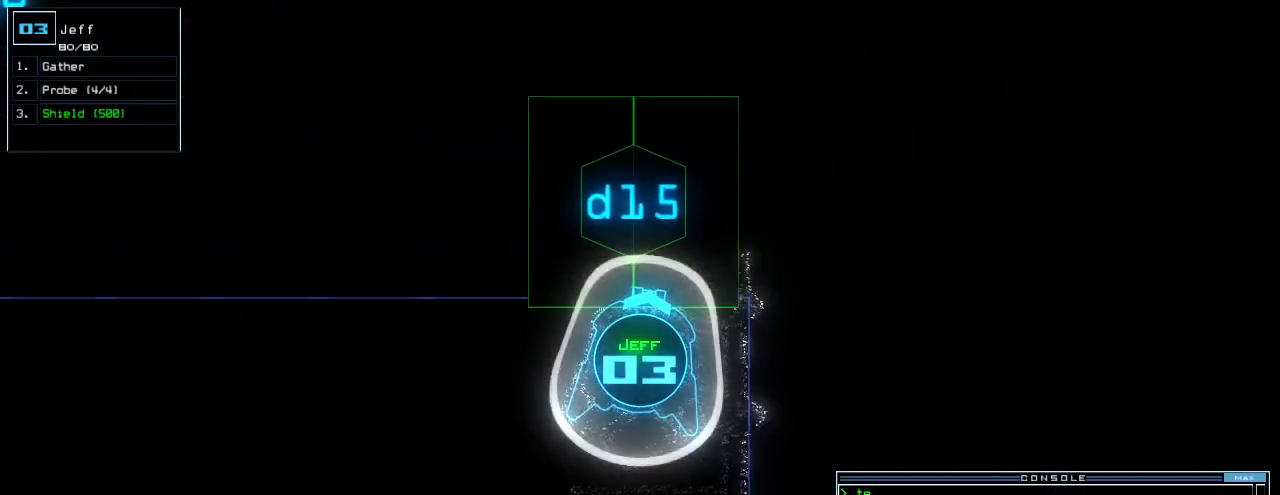
{"keys": [], "events": [[20, "space", "down"], [40, "space", "up"], [140, "space", "down"], [200, "space", "up"]]}
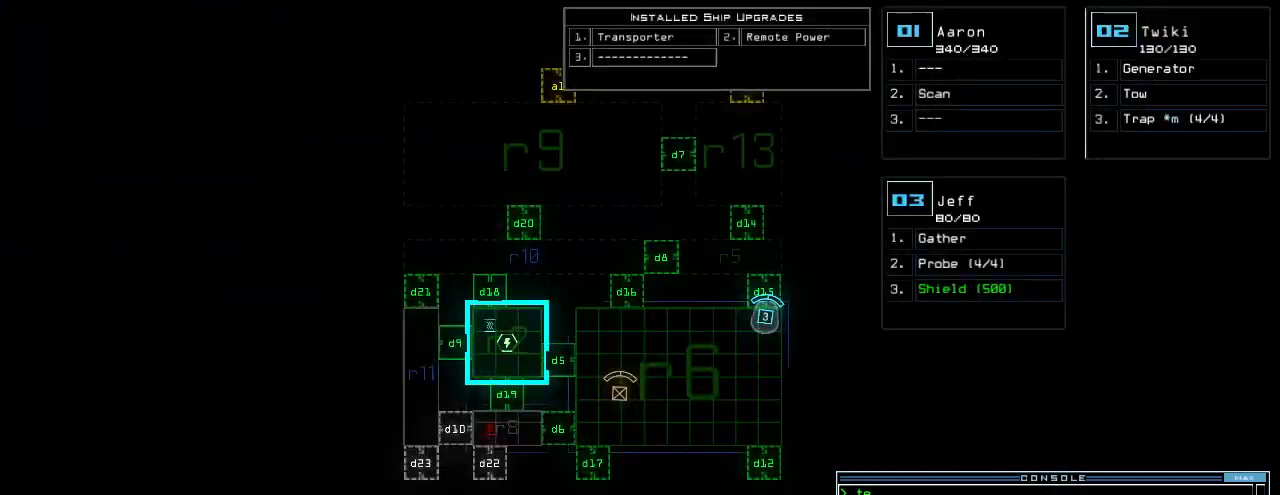
{"keys": [], "events": []}
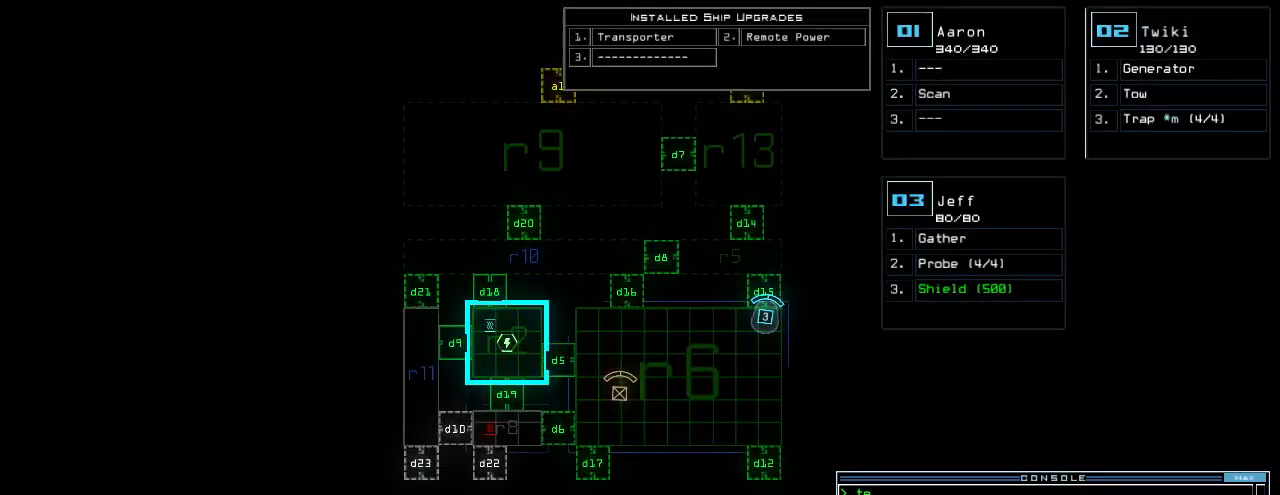
{"keys": [], "events": []}
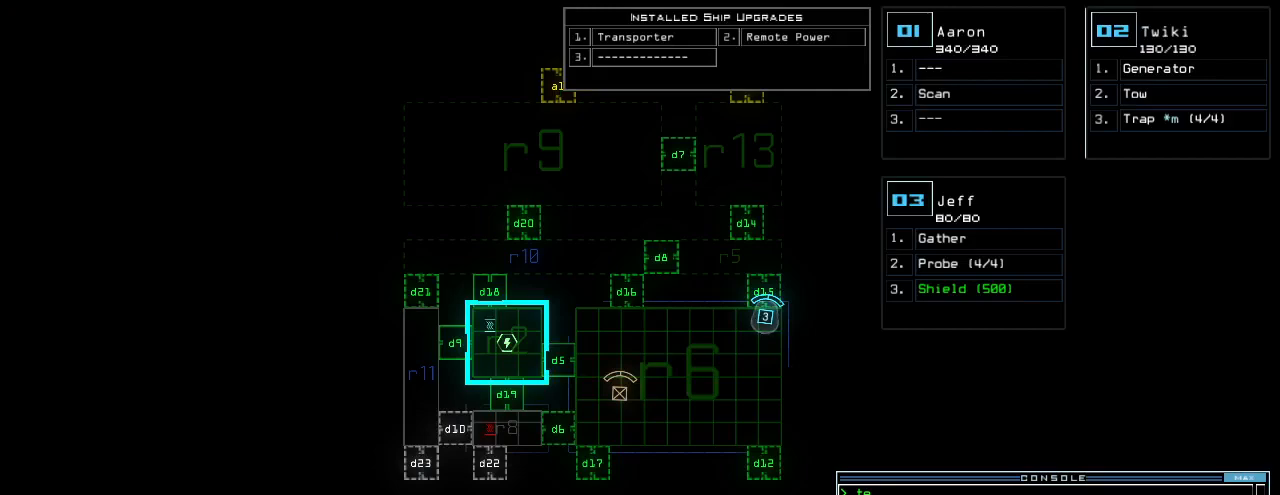
{"keys": ["left"], "events": [[220, "space", "down"], [320, "space", "up"], [420, "left", "down"]]}